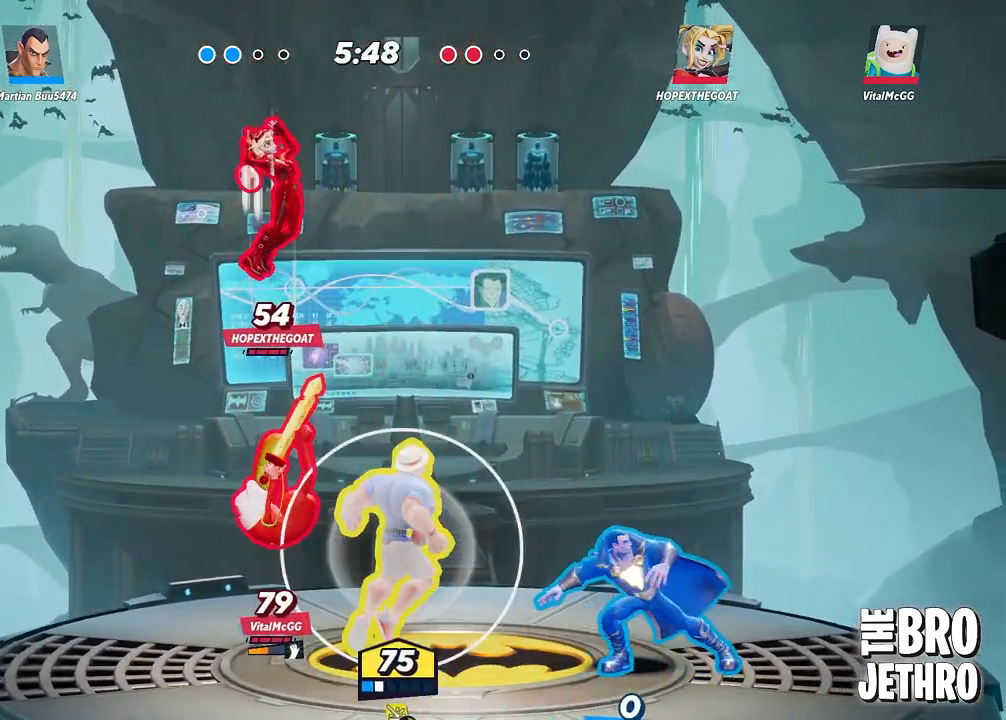
Gameplay with a controller (PlayStation layout); each line is a JSON object with the inputs held at the frame after it. "events" lists button and stick changes between this image and that frame as [ms after this image, input, new state], when the widget could be followed in between. Not read: right_stick.
{"buttons": ["L3"], "left_stick": "left", "events": [[50, "SQUARE", "up"], [150, "SQUARE", "down"], [183, "SQUARE", "up"], [233, "L3", "up"], [267, "CIRCLE", "down"], [383, "L3", "down"], [417, "CIRCLE", "up"]]}
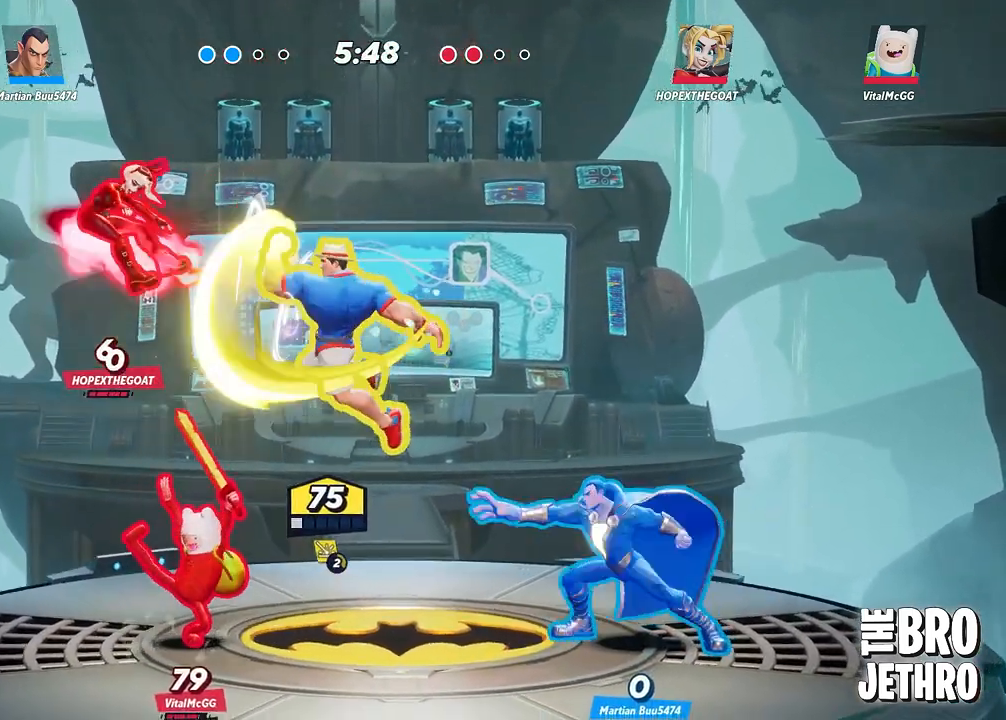
{"buttons": ["TRIANGLE", "L3"], "left_stick": "left", "events": [[33, "TRIANGLE", "down"], [150, "TRIANGLE", "up"], [200, "TRIANGLE", "down"], [267, "TRIANGLE", "up"], [317, "TRIANGLE", "down"], [433, "TRIANGLE", "up"], [500, "TRIANGLE", "down"]]}
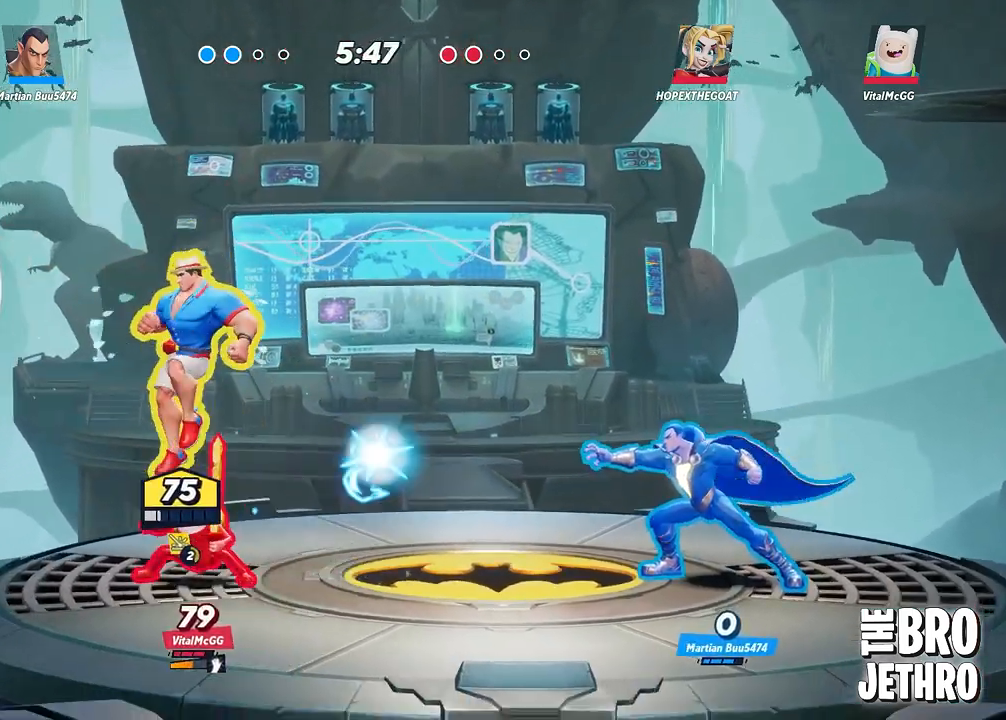
{"buttons": ["L3"], "left_stick": "down", "events": [[117, "TRIANGLE", "up"], [167, "TRIANGLE", "down"], [317, "TRIANGLE", "up"], [317, "left_stick", "down-left"], [367, "SQUARE", "down"], [450, "SQUARE", "up"], [467, "left_stick", "down"]]}
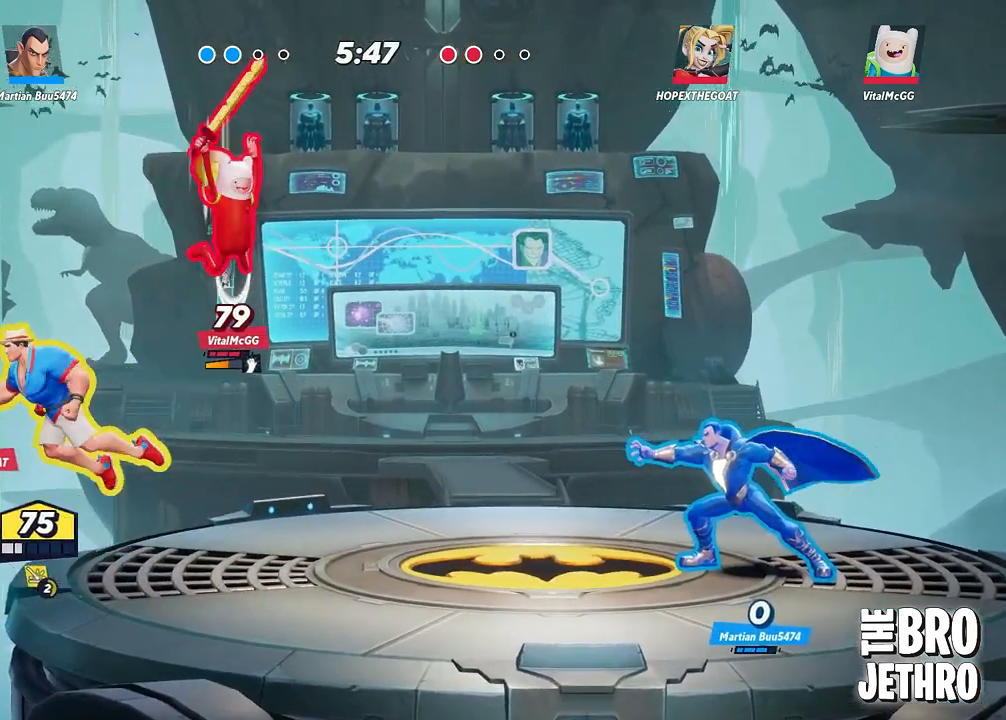
{"buttons": ["CIRCLE", "L3"], "left_stick": "right", "events": [[17, "SQUARE", "down"], [133, "SQUARE", "up"], [200, "SQUARE", "down"], [283, "SQUARE", "up"], [283, "left_stick", "right"], [367, "SQUARE", "down"], [450, "SQUARE", "up"], [500, "CIRCLE", "down"]]}
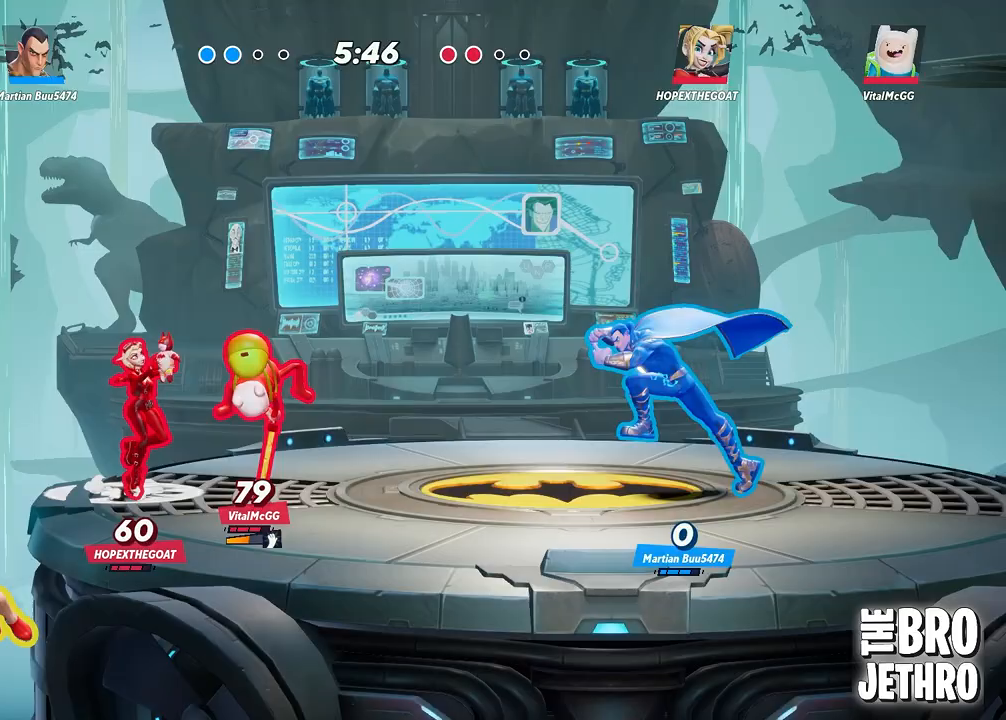
{"buttons": ["CROSS", "L3"], "left_stick": "right", "events": [[50, "R1", "down"], [133, "CIRCLE", "up"], [150, "R1", "up"], [167, "CROSS", "down"], [267, "CROSS", "up"], [317, "CROSS", "down"], [433, "CROSS", "up"], [483, "CROSS", "down"]]}
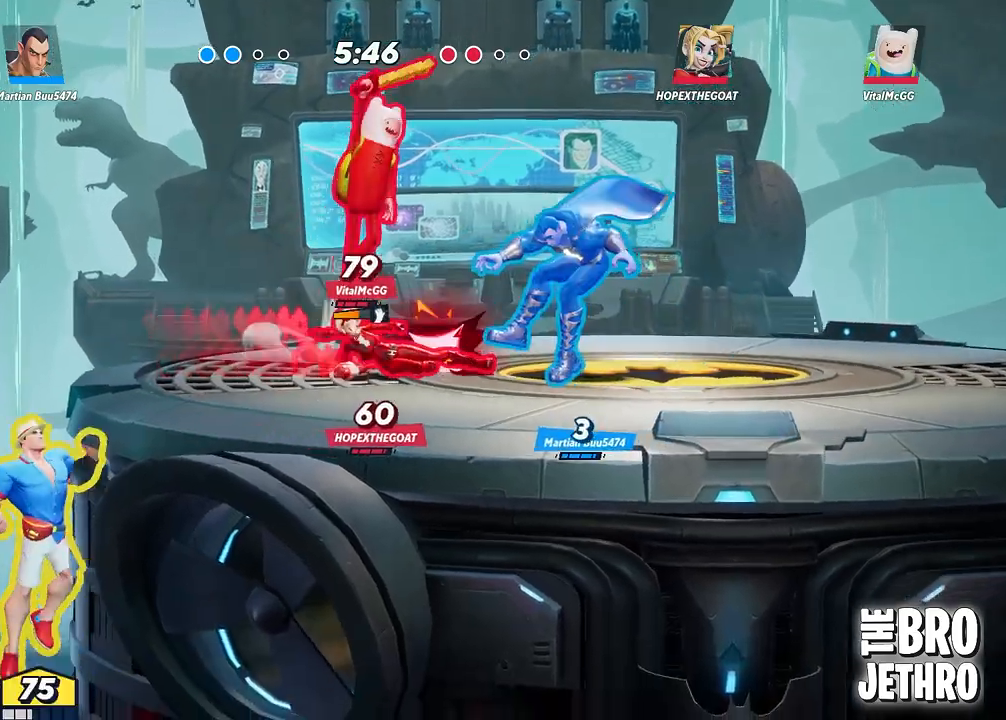
{"buttons": ["L3"], "left_stick": "right", "events": [[100, "CROSS", "up"], [183, "SQUARE", "down"], [267, "SQUARE", "up"], [350, "SQUARE", "down"], [450, "SQUARE", "up"]]}
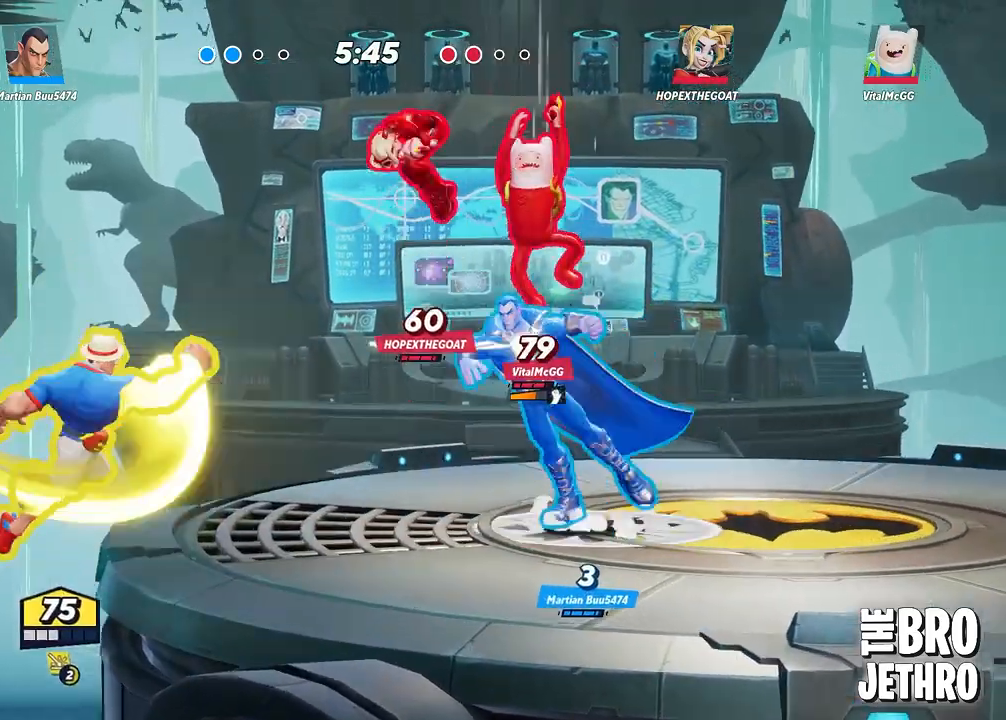
{"buttons": ["L3"], "left_stick": "right", "events": [[17, "SQUARE", "down"], [133, "SQUARE", "up"], [217, "CIRCLE", "down"], [333, "CIRCLE", "up"], [383, "CROSS", "down"], [500, "CROSS", "up"]]}
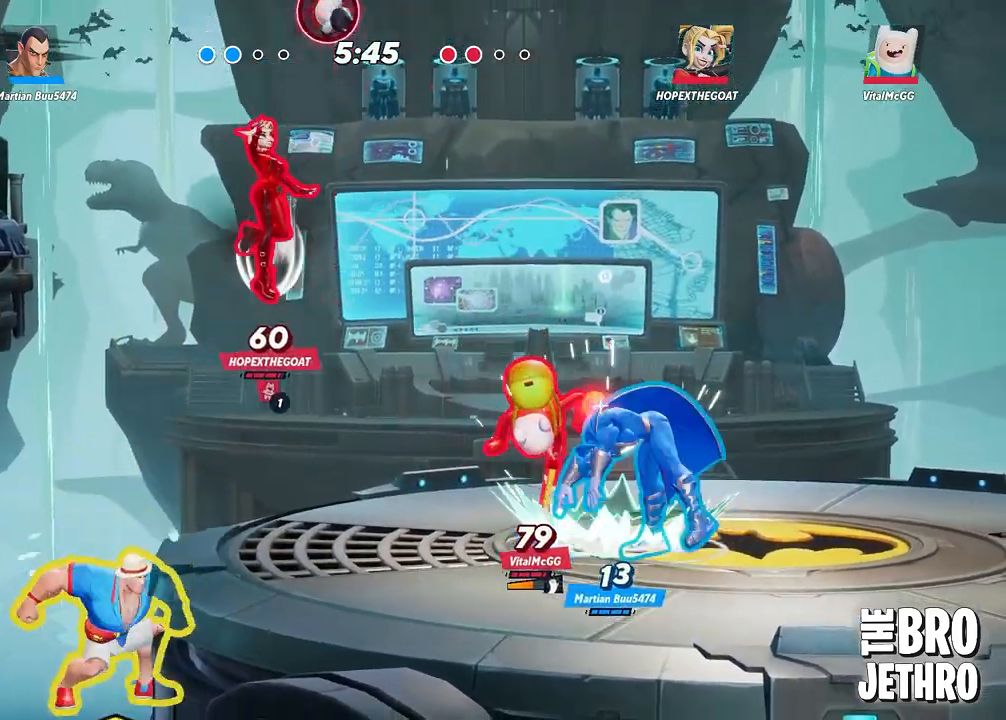
{"buttons": ["SQUARE", "L3"], "left_stick": "right", "events": [[67, "CROSS", "down"], [117, "SQUARE", "down"], [133, "CROSS", "up"], [183, "SQUARE", "up"], [217, "SQUARE", "down"], [317, "SQUARE", "up"], [367, "SQUARE", "down"], [417, "SQUARE", "up"], [500, "SQUARE", "down"]]}
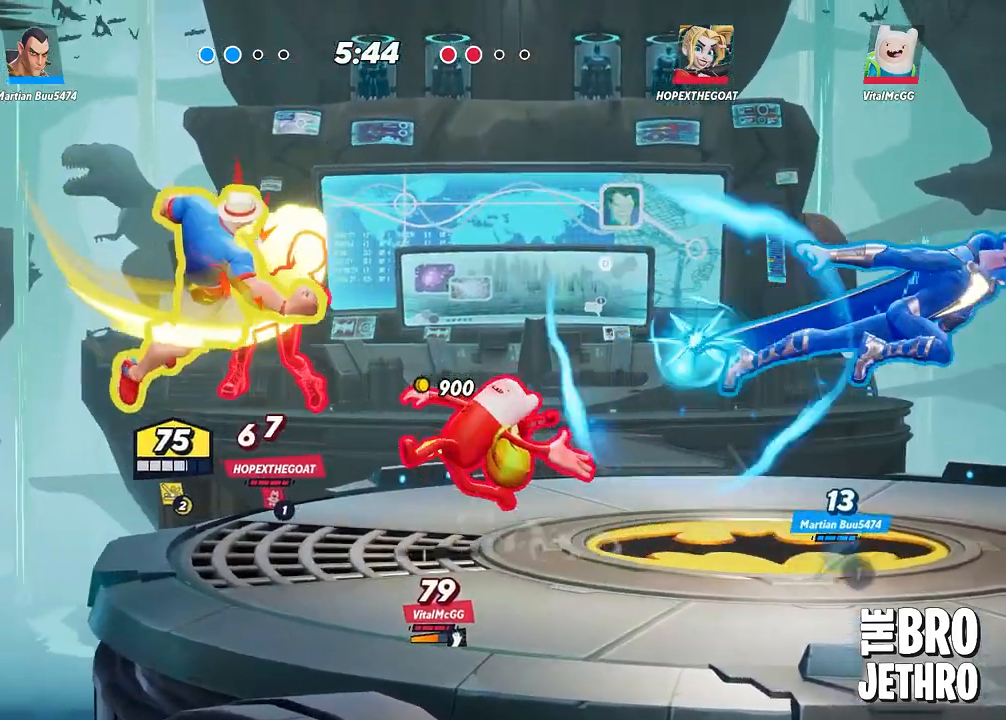
{"buttons": ["SQUARE", "L3"], "left_stick": "right", "events": [[67, "SQUARE", "up"], [133, "SQUARE", "down"], [233, "SQUARE", "up"], [300, "CIRCLE", "down"], [417, "CIRCLE", "up"], [433, "SQUARE", "down"]]}
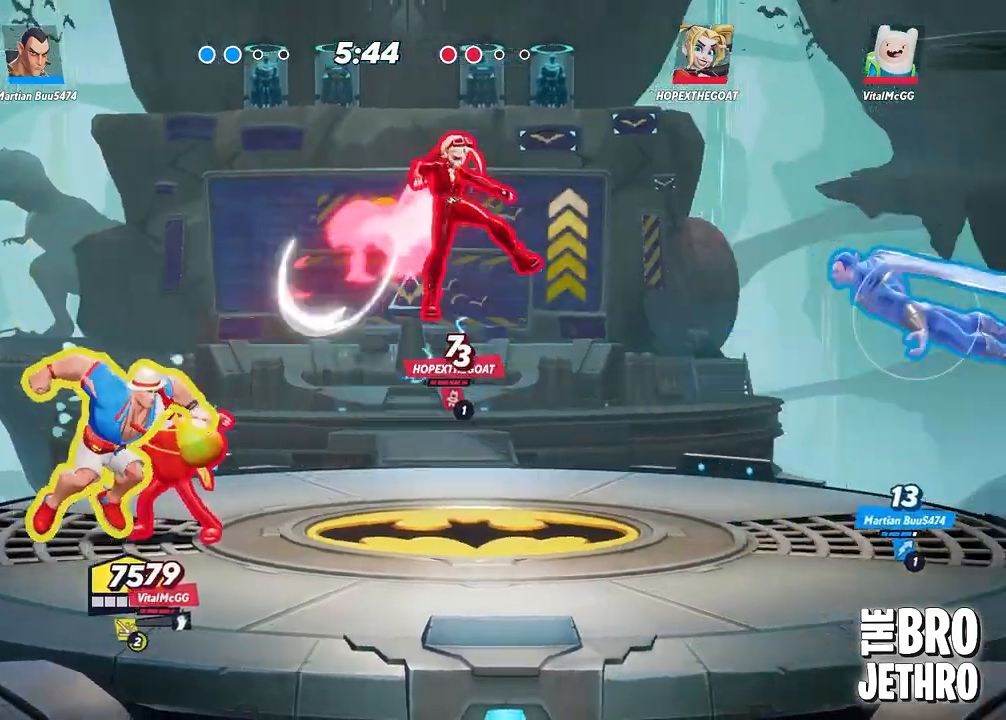
{"buttons": ["SQUARE", "L3"], "left_stick": "right", "events": [[33, "SQUARE", "up"], [83, "SQUARE", "down"], [133, "SQUARE", "up"], [200, "SQUARE", "down"], [267, "SQUARE", "up"], [333, "SQUARE", "down"], [417, "SQUARE", "up"], [483, "SQUARE", "down"]]}
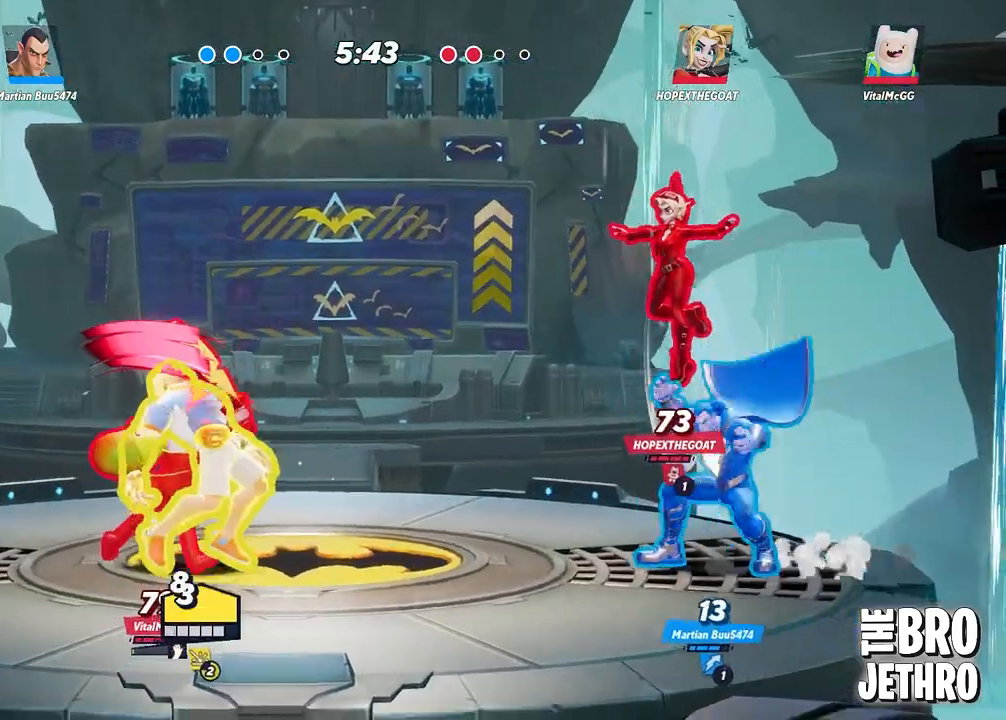
{"buttons": ["SQUARE", "L3"], "left_stick": "left", "events": [[33, "L3", "up"], [33, "left_stick", "center"], [67, "SQUARE", "up"], [150, "SQUARE", "down"], [250, "SQUARE", "up"], [283, "CIRCLE", "down"], [400, "CIRCLE", "up"], [417, "L3", "down"], [417, "left_stick", "left"], [483, "SQUARE", "down"]]}
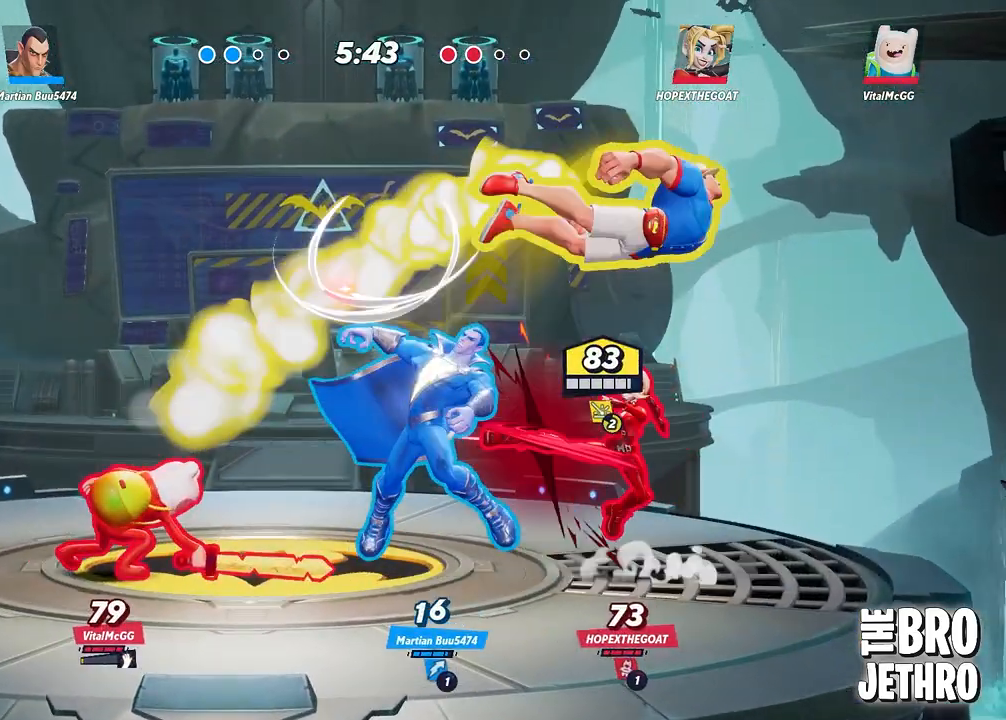
{"buttons": ["L3"], "left_stick": "left", "events": [[50, "SQUARE", "up"], [83, "SQUARE", "down"], [167, "SQUARE", "up"], [233, "SQUARE", "down"], [333, "SQUARE", "up"], [400, "SQUARE", "down"], [500, "SQUARE", "up"]]}
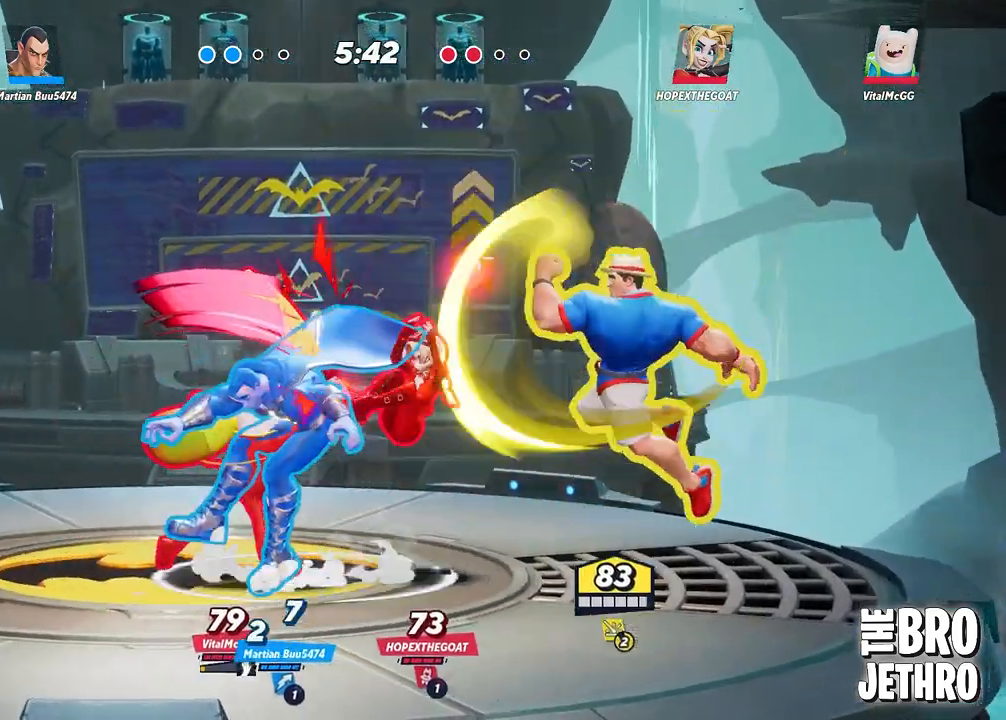
{"buttons": ["TRIANGLE", "L3"], "left_stick": "left", "events": [[67, "SQUARE", "down"], [167, "SQUARE", "up"], [217, "TRIANGLE", "down"], [300, "TRIANGLE", "up"], [367, "TRIANGLE", "down"], [433, "TRIANGLE", "up"], [500, "TRIANGLE", "down"]]}
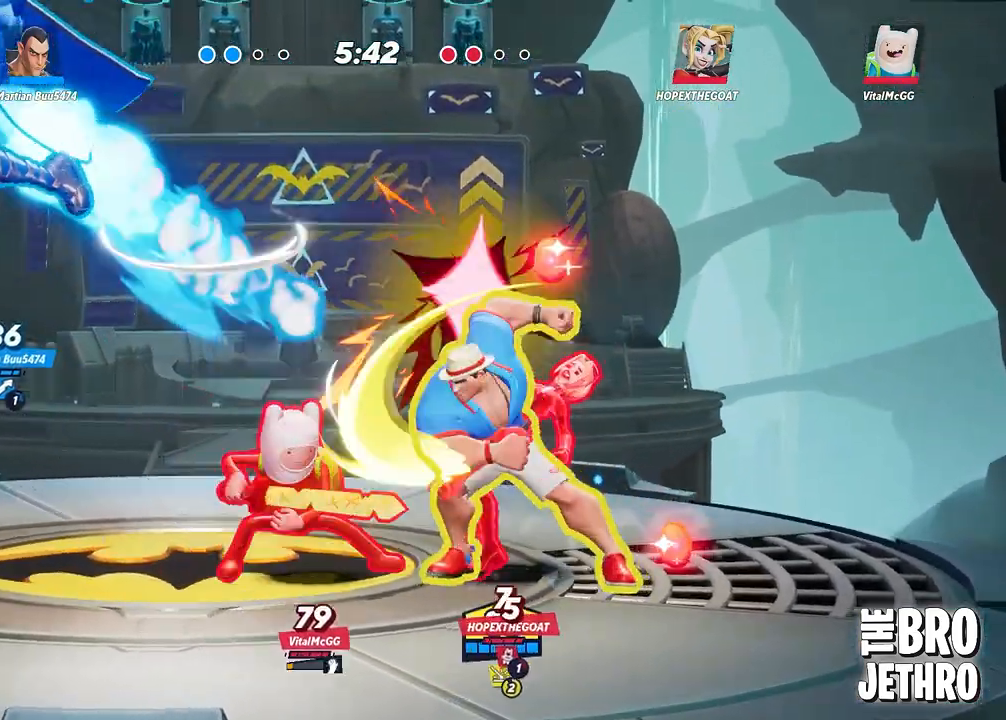
{"buttons": ["TRIANGLE", "L3"], "left_stick": "left", "events": []}
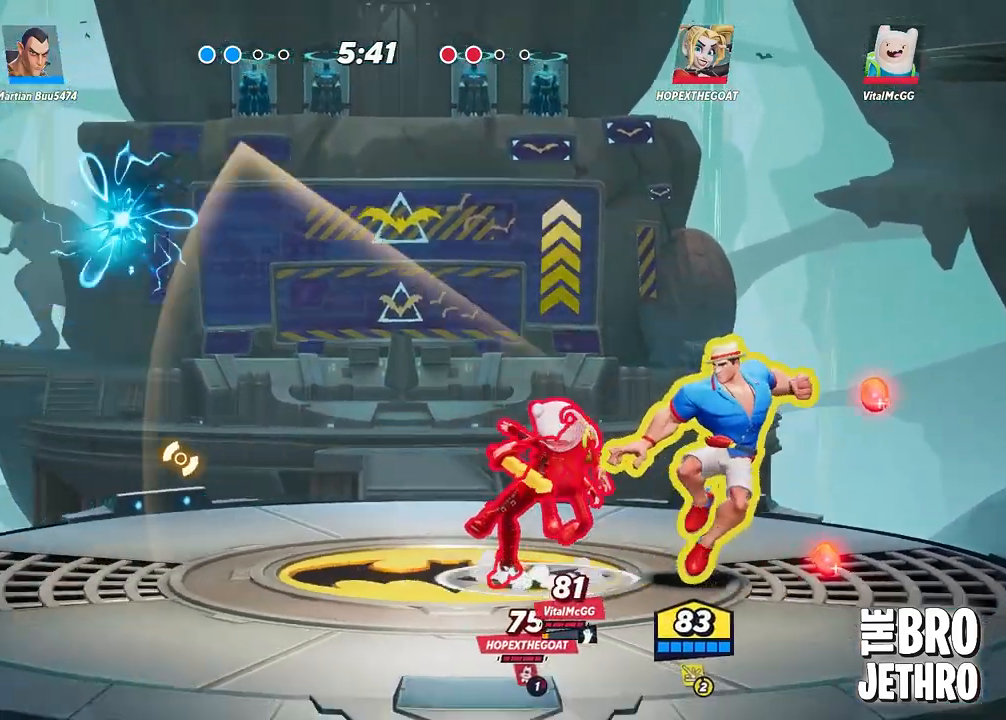
{"buttons": ["L3"], "left_stick": "left", "events": [[217, "TRIANGLE", "up"]]}
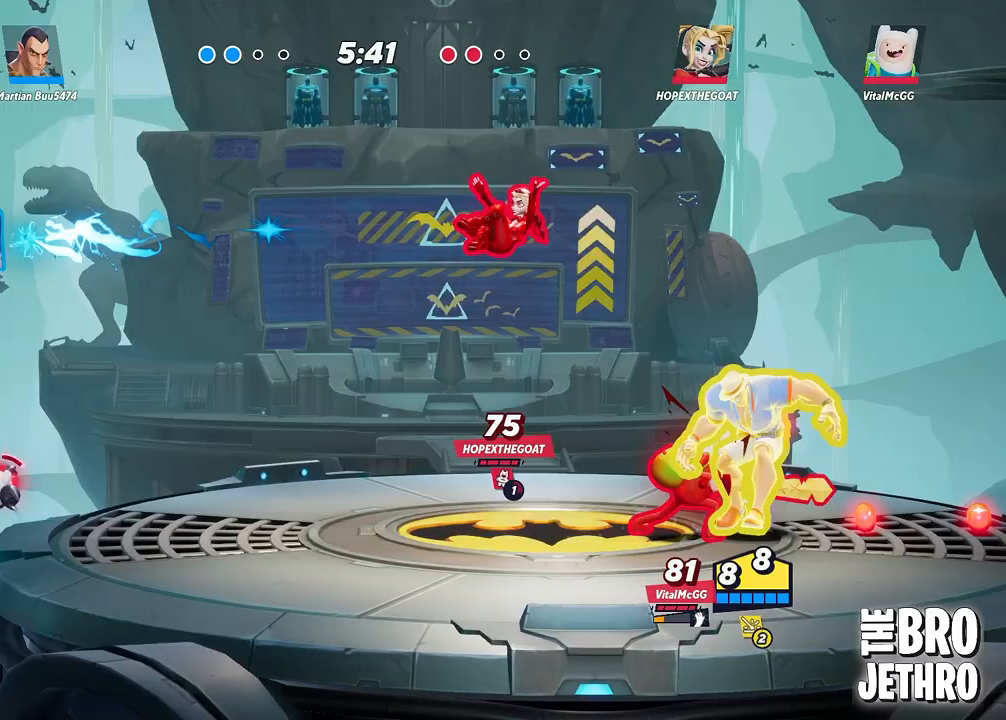
{"buttons": ["CIRCLE", "TRIANGLE", "L3"], "left_stick": "left", "events": [[217, "CIRCLE", "down"], [333, "L3", "up"], [367, "CIRCLE", "up"], [450, "CIRCLE", "down"], [467, "L3", "down"], [500, "TRIANGLE", "down"]]}
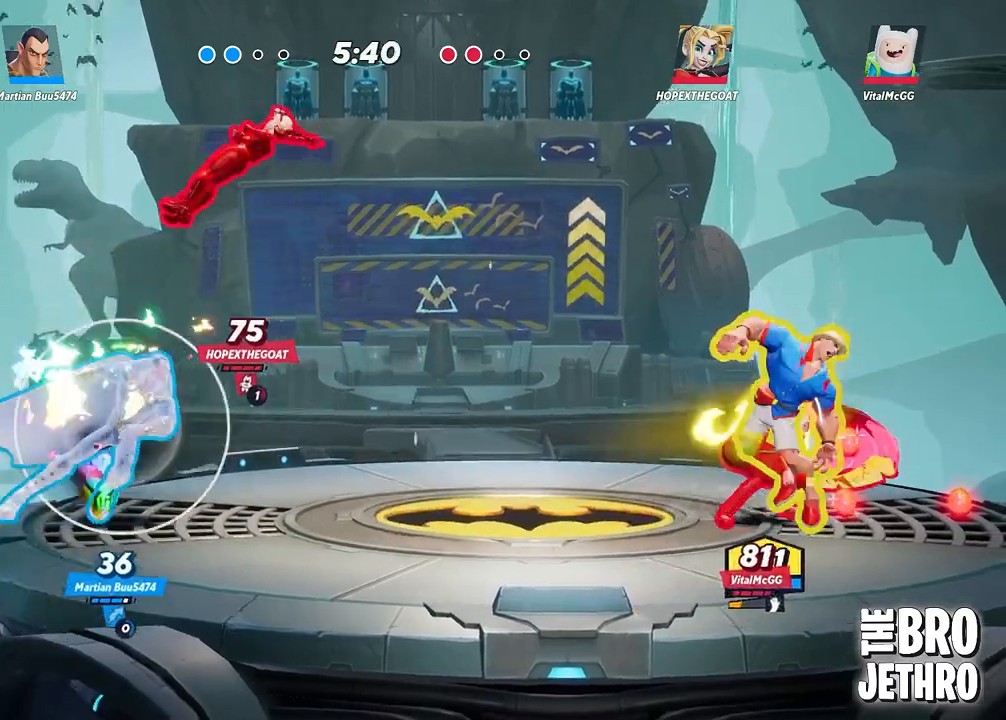
{"buttons": ["L3"], "left_stick": "left", "events": [[17, "CIRCLE", "up"], [33, "TRIANGLE", "up"], [67, "SQUARE", "down"], [150, "SQUARE", "up"], [233, "CIRCLE", "down"], [333, "CIRCLE", "up"], [367, "SQUARE", "down"], [450, "SQUARE", "up"]]}
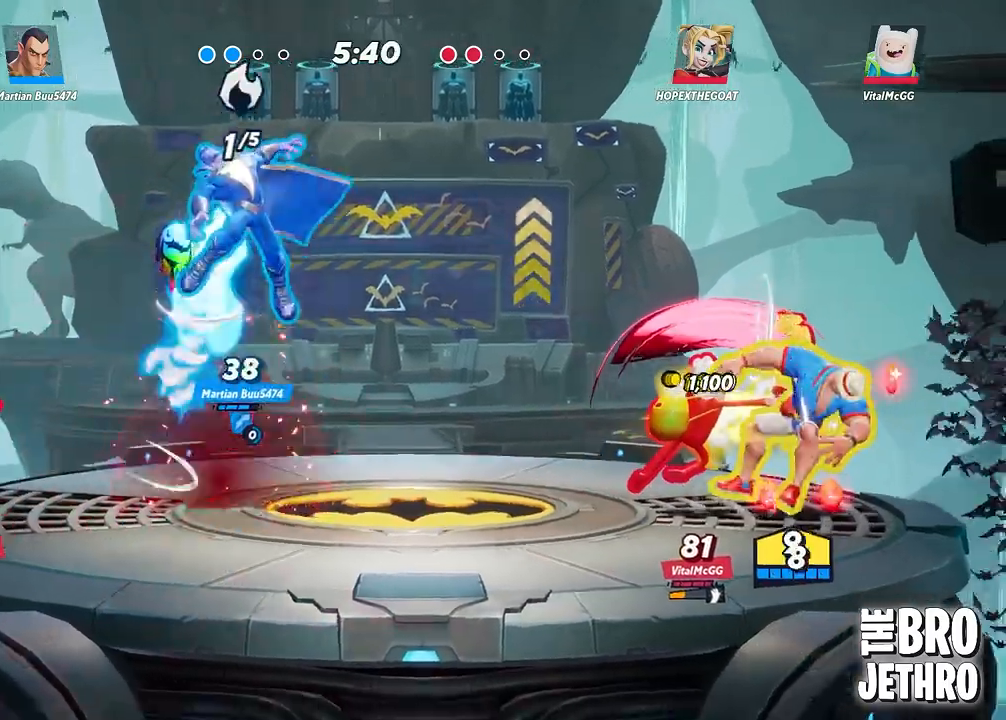
{"buttons": [], "left_stick": "left", "events": [[33, "left_stick", "down-left"], [117, "CIRCLE", "down"], [217, "CIRCLE", "up"], [283, "left_stick", "left"], [300, "CIRCLE", "down"], [300, "L3", "up"], [383, "CIRCLE", "up"], [417, "CIRCLE", "down"], [500, "CIRCLE", "up"]]}
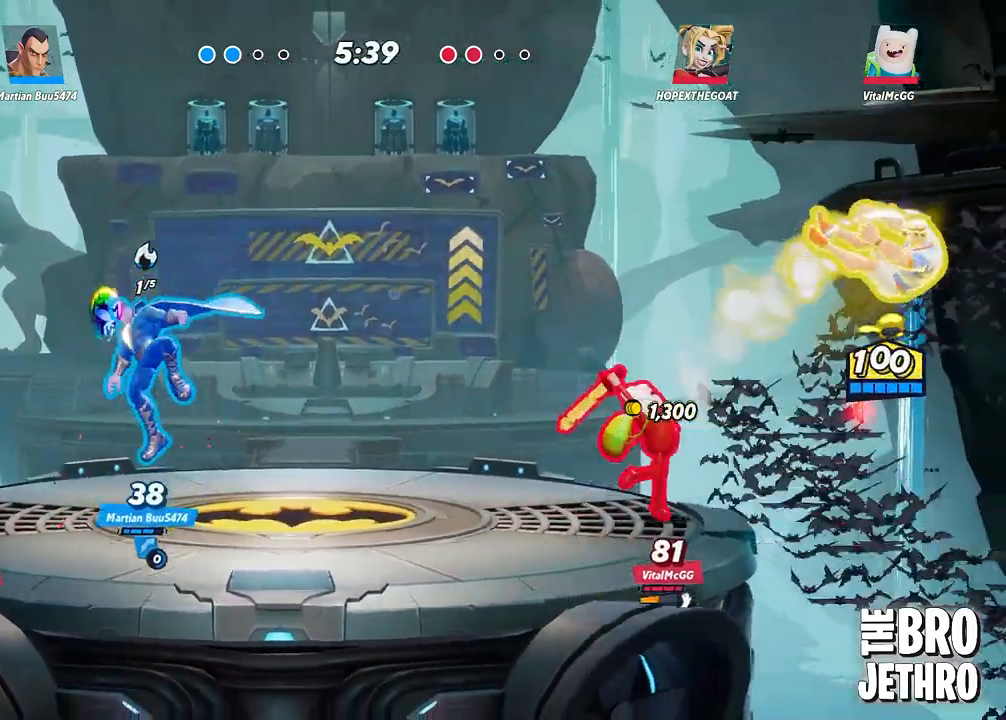
{"buttons": [], "left_stick": "left", "events": []}
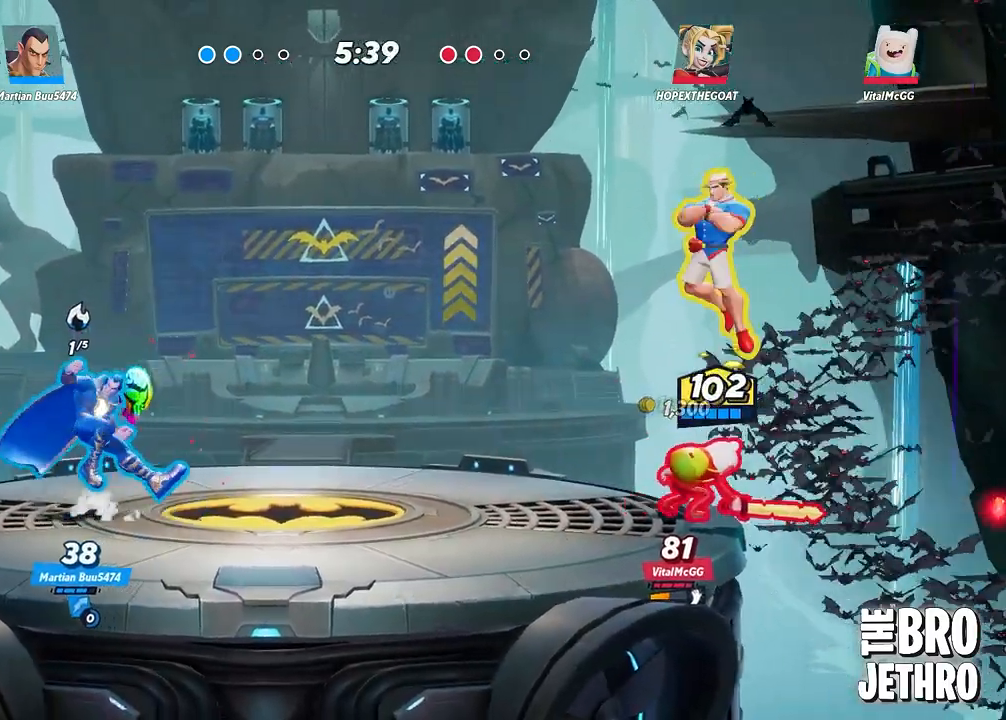
{"buttons": [], "left_stick": "left", "events": [[383, "SQUARE", "down"], [500, "SQUARE", "up"]]}
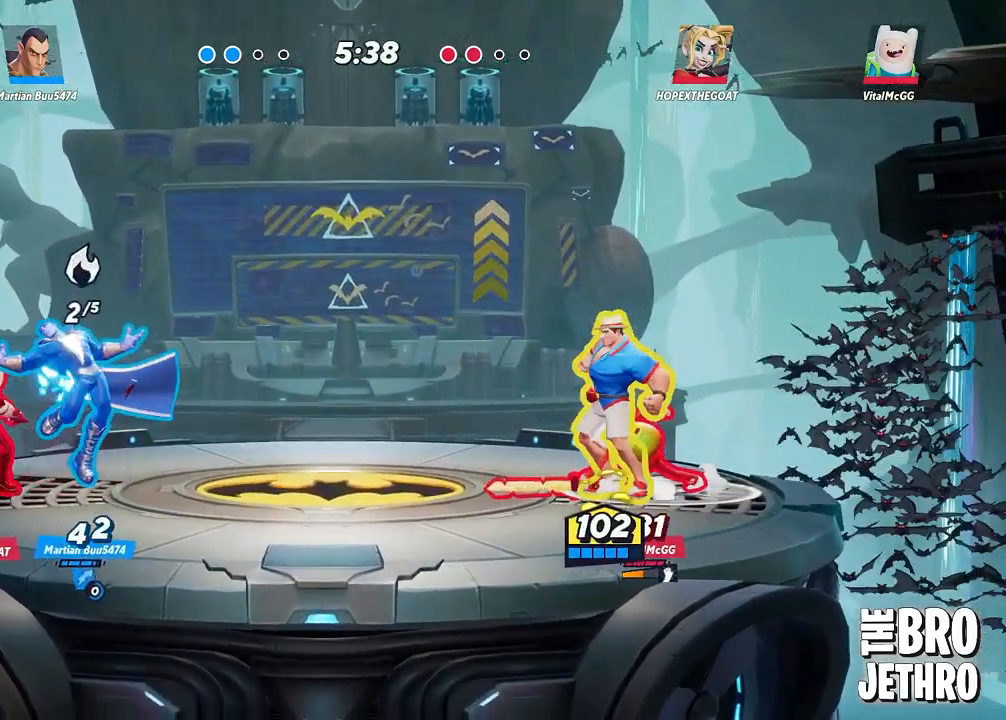
{"buttons": [], "left_stick": "right", "events": [[50, "SQUARE", "down"], [133, "SQUARE", "up"], [167, "left_stick", "right"], [217, "SQUARE", "down"], [300, "SQUARE", "up"], [367, "CIRCLE", "down"], [483, "CIRCLE", "up"]]}
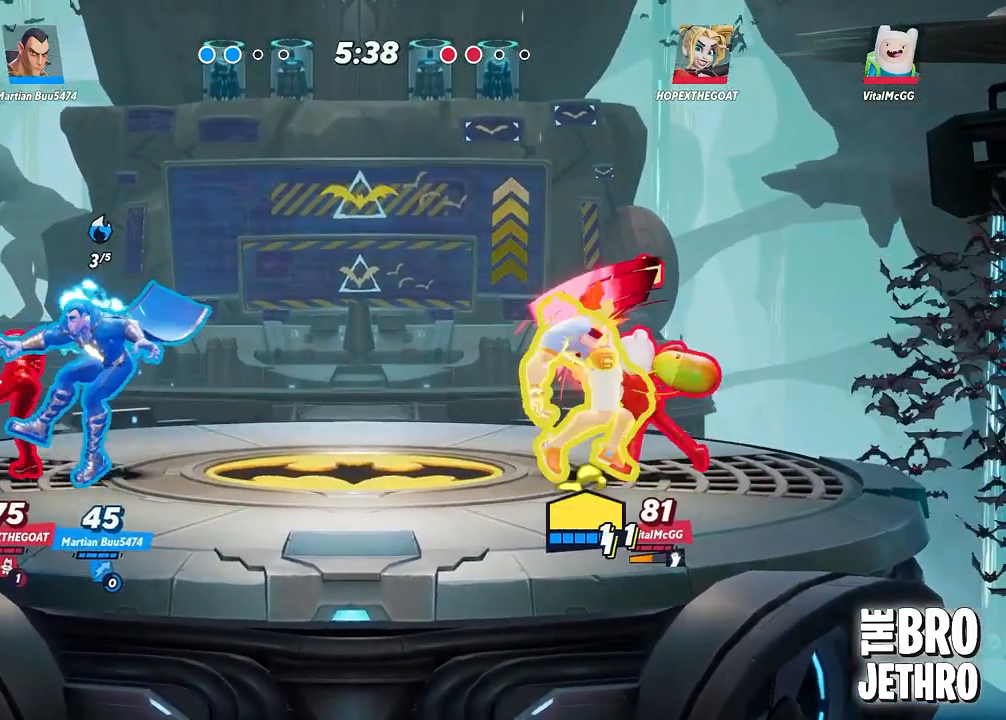
{"buttons": ["TRIANGLE"], "left_stick": "down-right", "events": [[17, "SQUARE", "down"], [83, "SQUARE", "up"], [150, "SQUARE", "down"], [150, "left_stick", "down-right"], [250, "SQUARE", "up"], [317, "CIRCLE", "down"], [383, "CIRCLE", "up"], [483, "TRIANGLE", "down"]]}
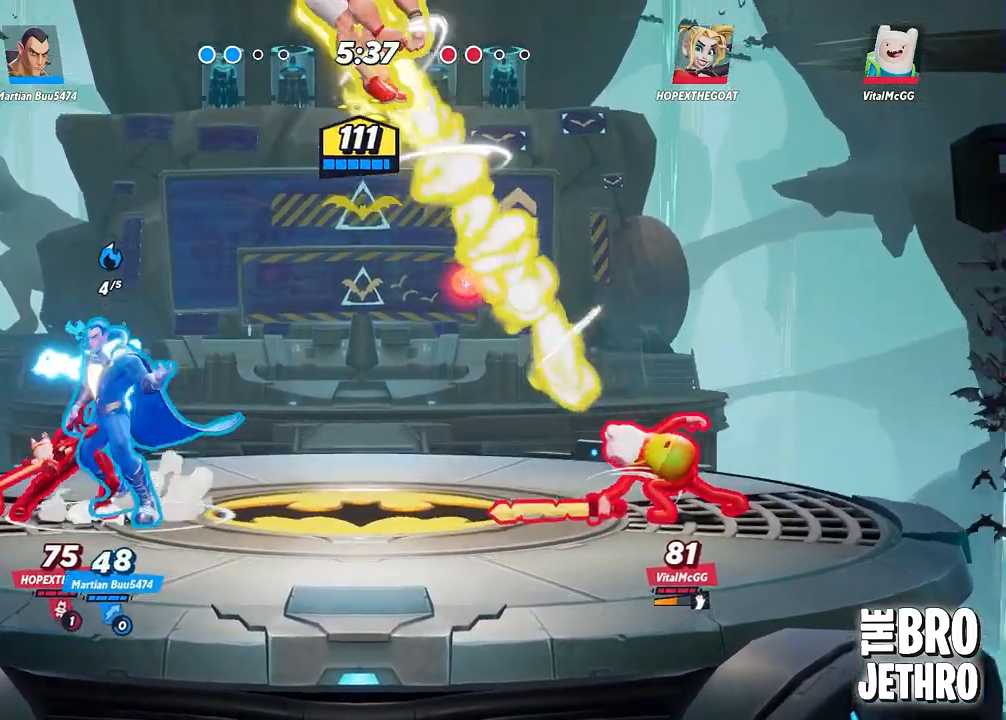
{"buttons": ["L3"], "left_stick": "down-right", "events": [[67, "TRIANGLE", "up"], [150, "TRIANGLE", "down"], [183, "TRIANGLE", "up"], [283, "TRIANGLE", "down"], [333, "TRIANGLE", "up"], [450, "L3", "down"]]}
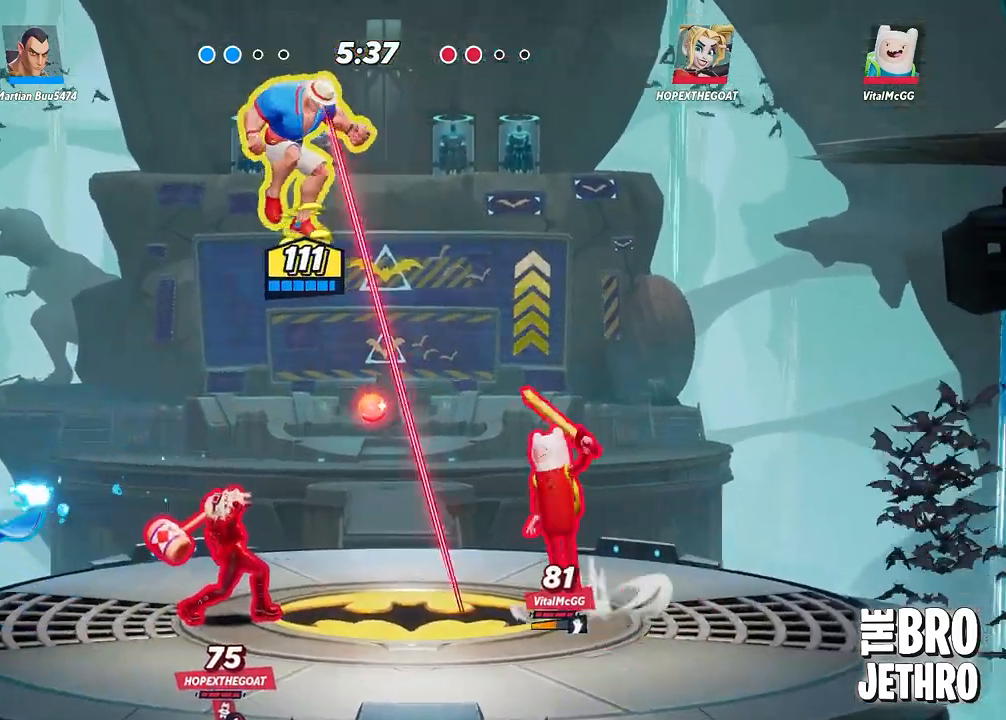
{"buttons": [], "left_stick": "down-right", "events": [[183, "L3", "up"]]}
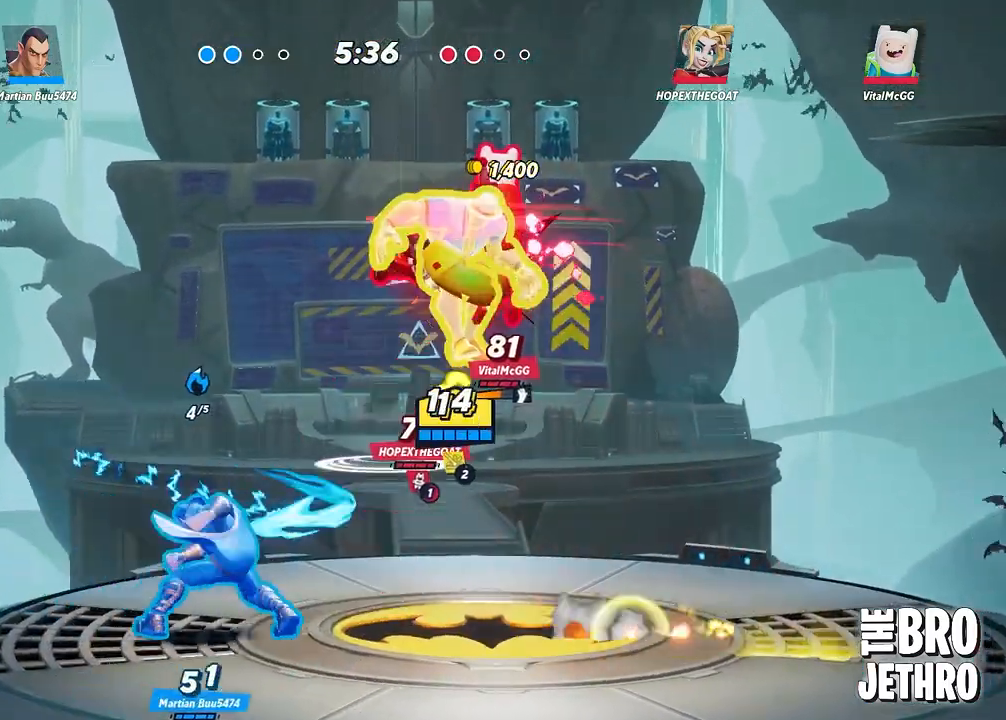
{"buttons": ["CIRCLE", "L3"], "left_stick": "down-right", "events": [[117, "CIRCLE", "down"], [250, "CIRCLE", "up"], [283, "CIRCLE", "down"], [350, "CIRCLE", "up"], [417, "L3", "down"], [433, "CIRCLE", "down"]]}
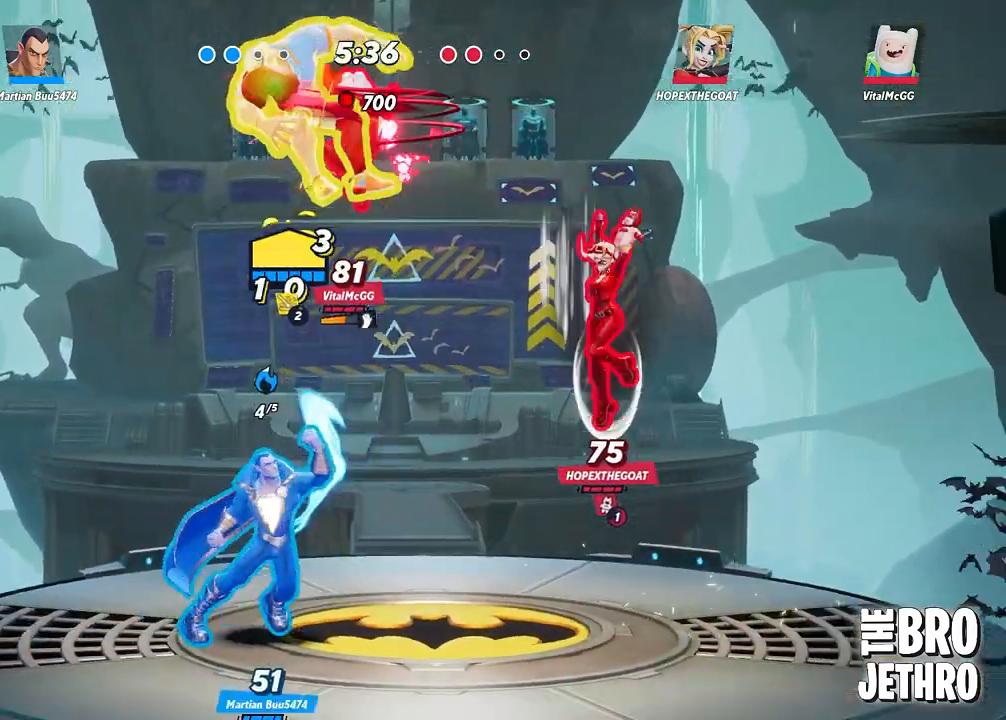
{"buttons": ["L3"], "left_stick": "down", "events": [[17, "left_stick", "down"], [33, "CIRCLE", "up"], [167, "SQUARE", "down"], [267, "SQUARE", "up"], [367, "CIRCLE", "down"], [483, "CIRCLE", "up"]]}
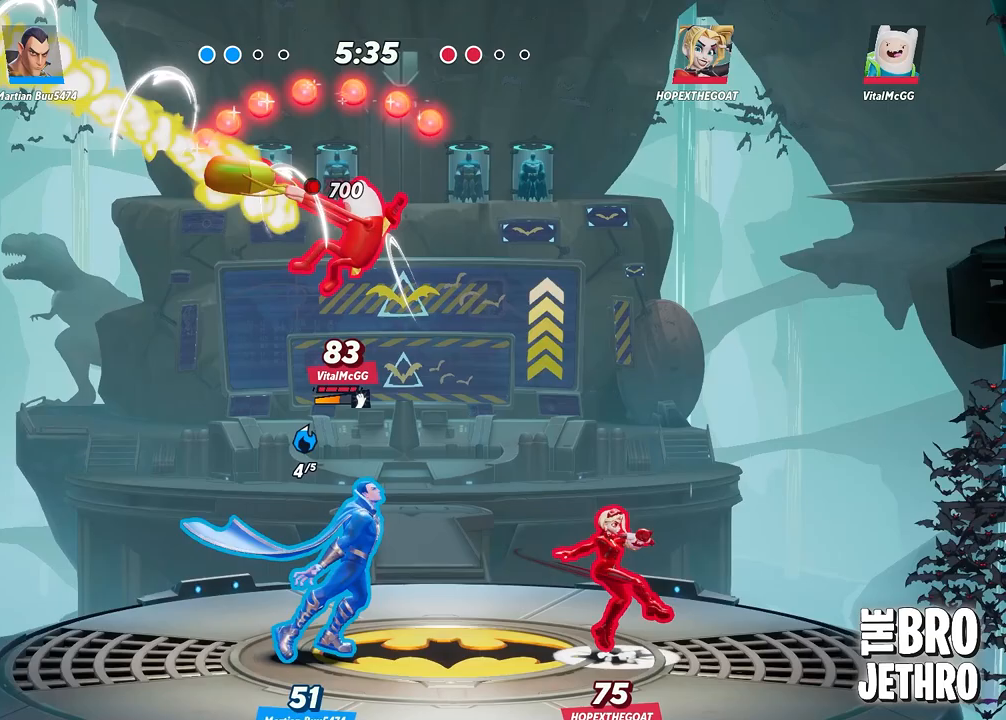
{"buttons": ["L3"], "left_stick": "down-right", "events": [[50, "CIRCLE", "down"], [150, "CIRCLE", "up"], [167, "left_stick", "down-right"], [200, "CIRCLE", "down"], [300, "CIRCLE", "up"]]}
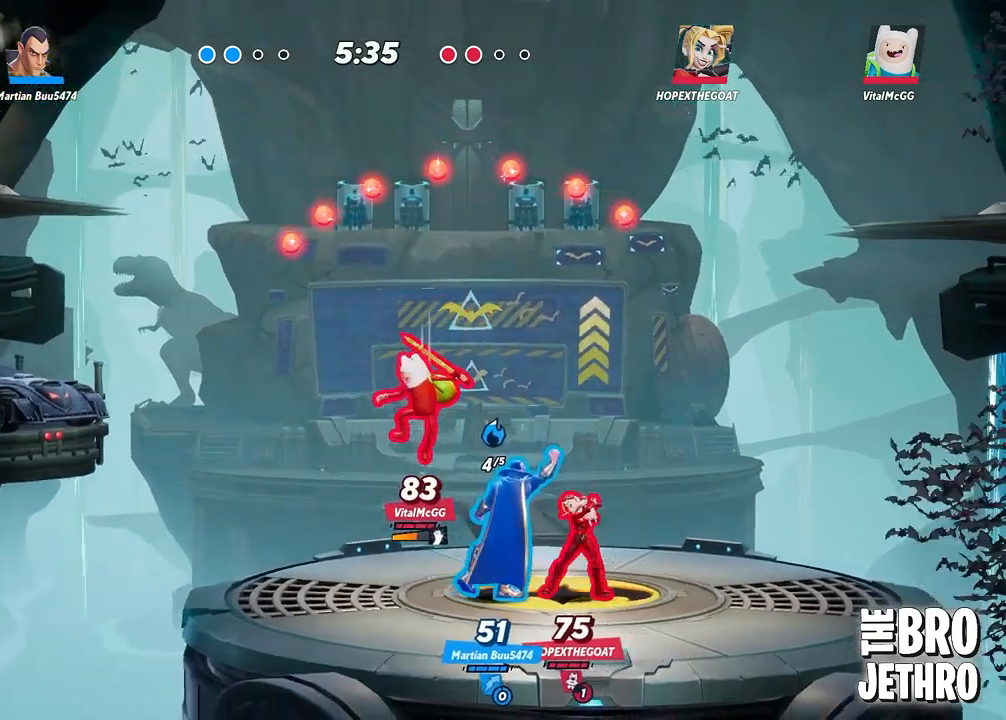
{"buttons": ["TRIANGLE", "L3"], "left_stick": "right", "events": [[133, "left_stick", "right"], [467, "TRIANGLE", "down"]]}
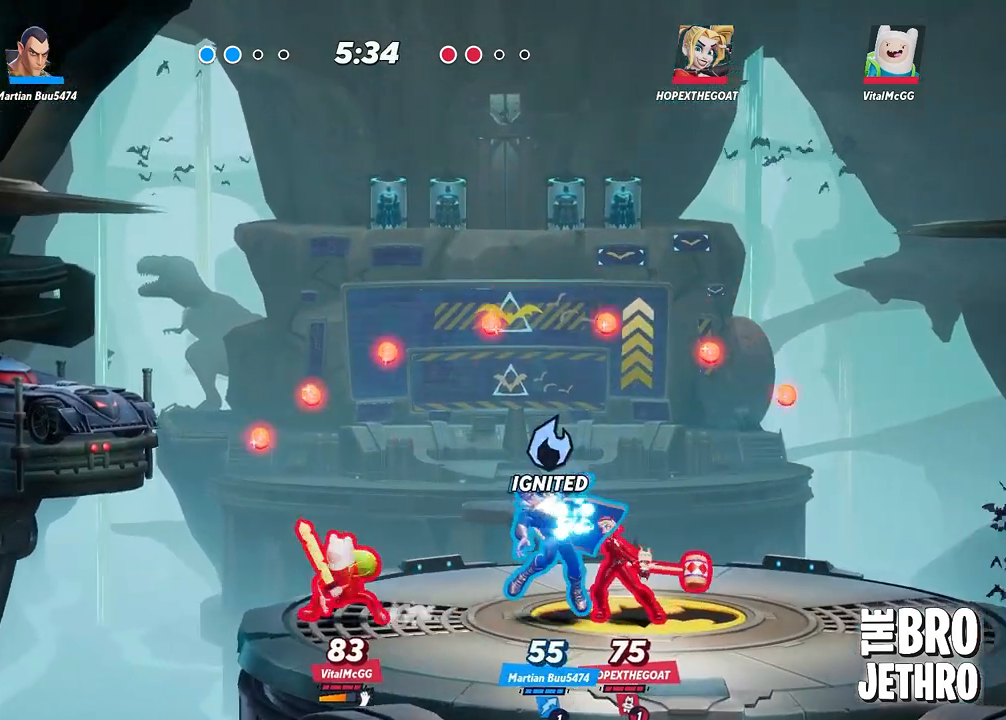
{"buttons": ["TRIANGLE"], "left_stick": "right", "events": [[250, "L3", "up"]]}
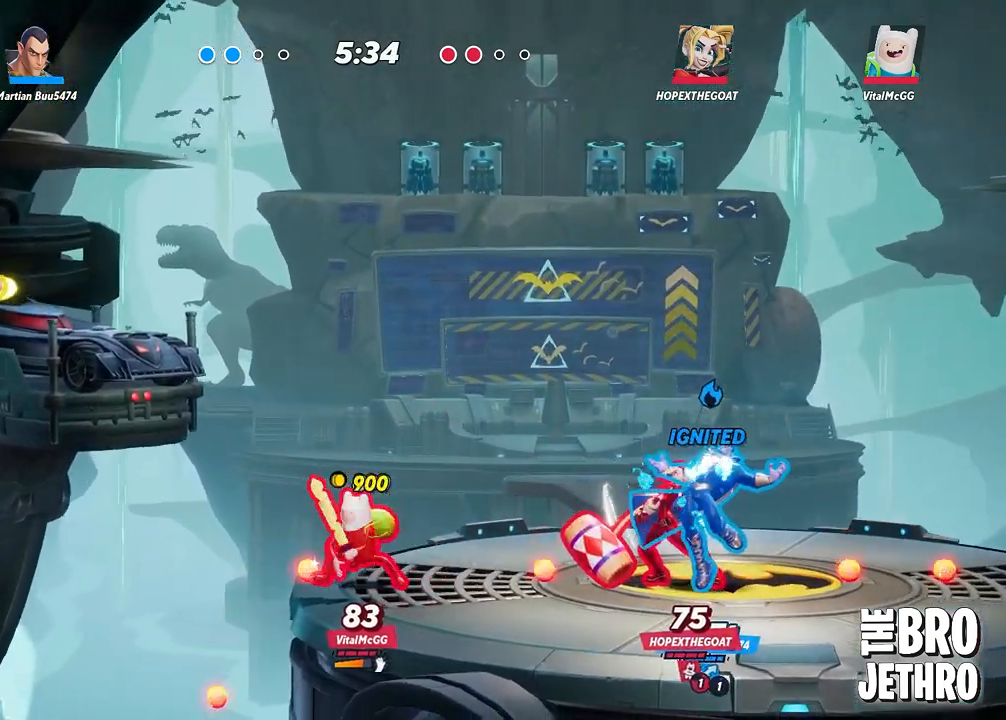
{"buttons": ["CROSS"], "left_stick": "right", "events": [[483, "CROSS", "down"], [483, "TRIANGLE", "up"]]}